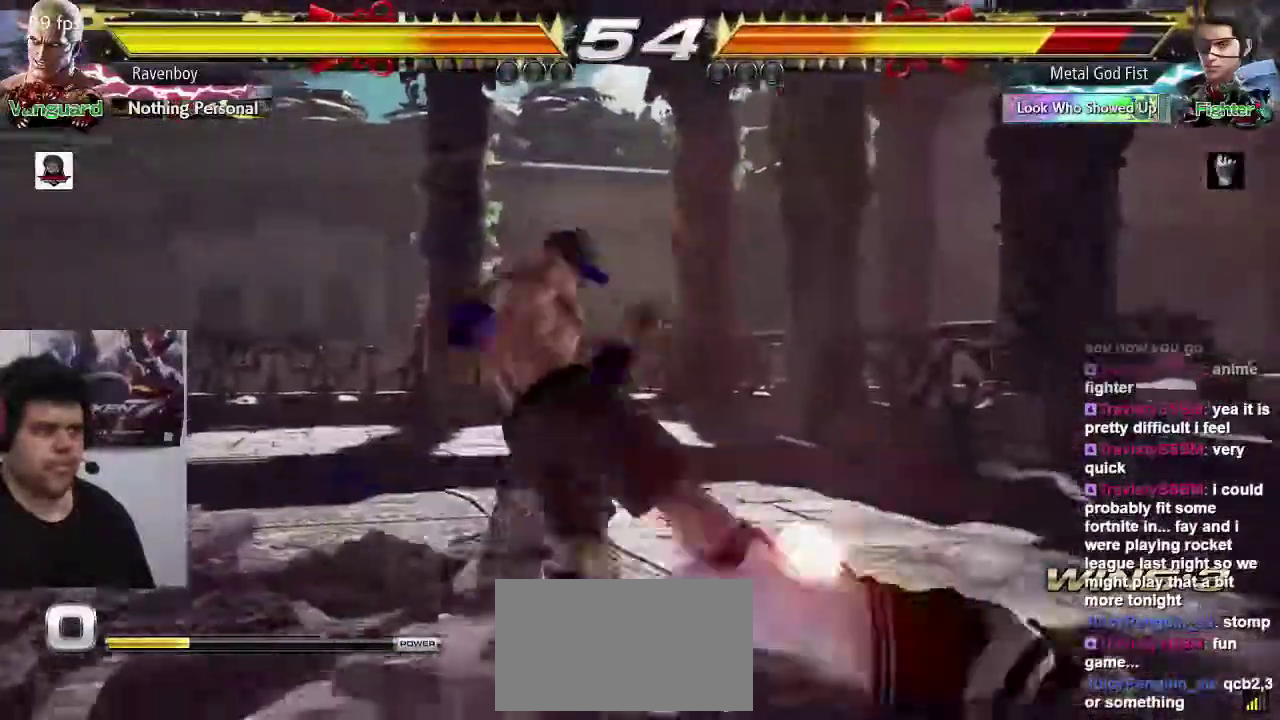
Gameplay with a controller (arcade stick); each line is a JSON object with the inputs held at the frame after it. "events" lists button and stick changes between this image and that frame as [ms after this image, input, new state], when the widget could be followed in between. Not read: L3 R3.
{"buttons": [], "left_stick": "center", "events": [[50, "CIRCLE", "down"], [183, "CIRCLE", "up"], [217, "left_stick", "center"]]}
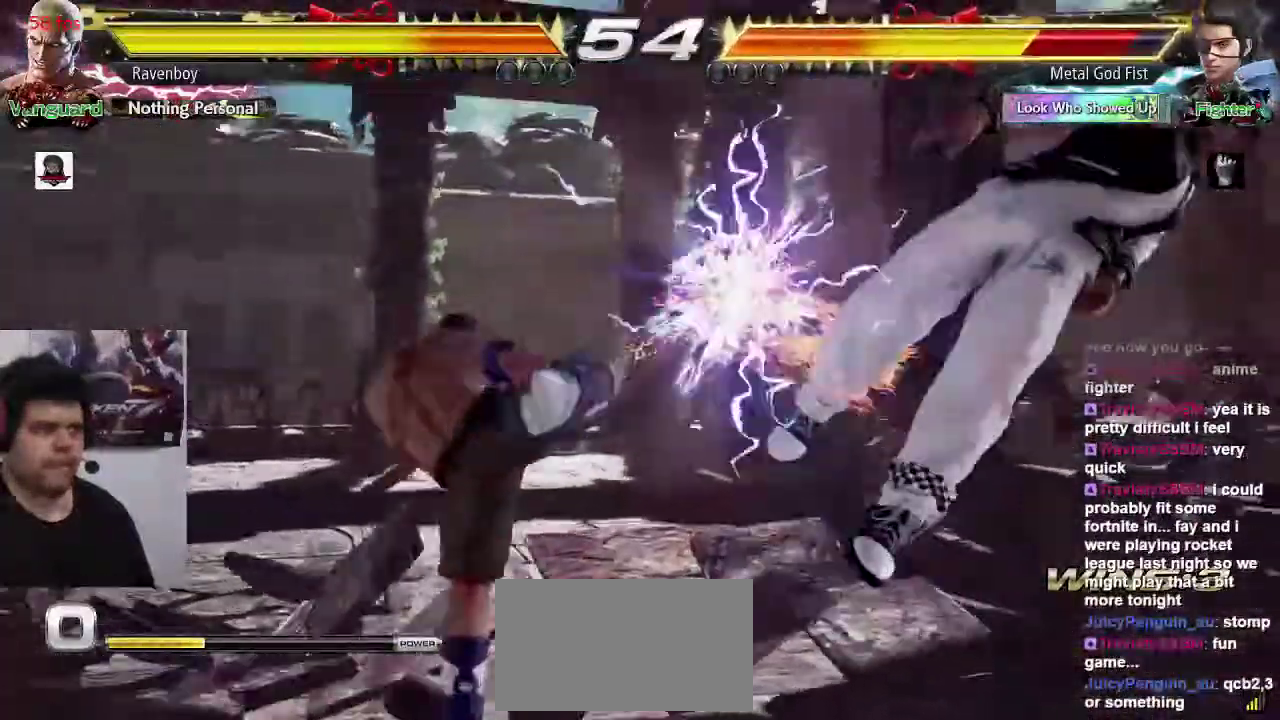
{"buttons": [], "left_stick": "right"}
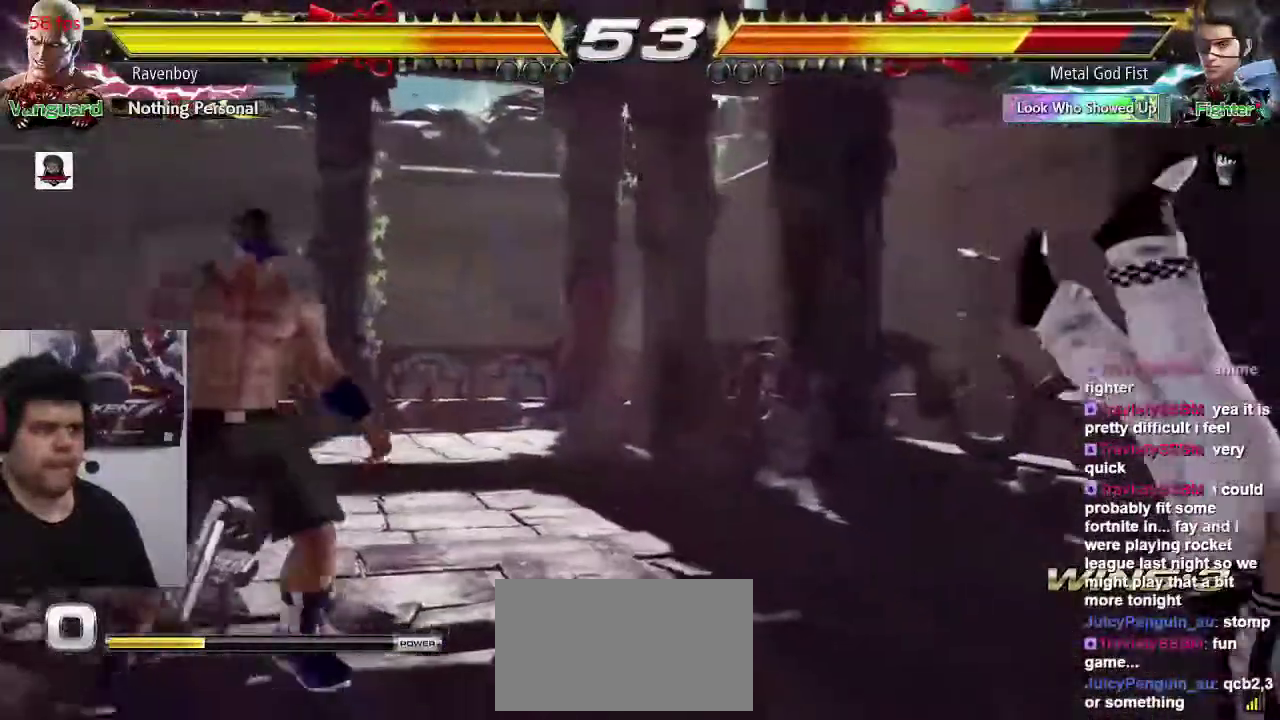
{"buttons": [], "left_stick": "center", "events": [[17, "TRIANGLE", "down"], [17, "left_stick", "down-left"], [67, "TRIANGLE", "up"], [67, "left_stick", "center"], [133, "CROSS", "down"], [200, "CROSS", "up"], [233, "CROSS", "down"], [333, "CROSS", "up"], [400, "CROSS", "down"], [467, "CROSS", "up"]]}
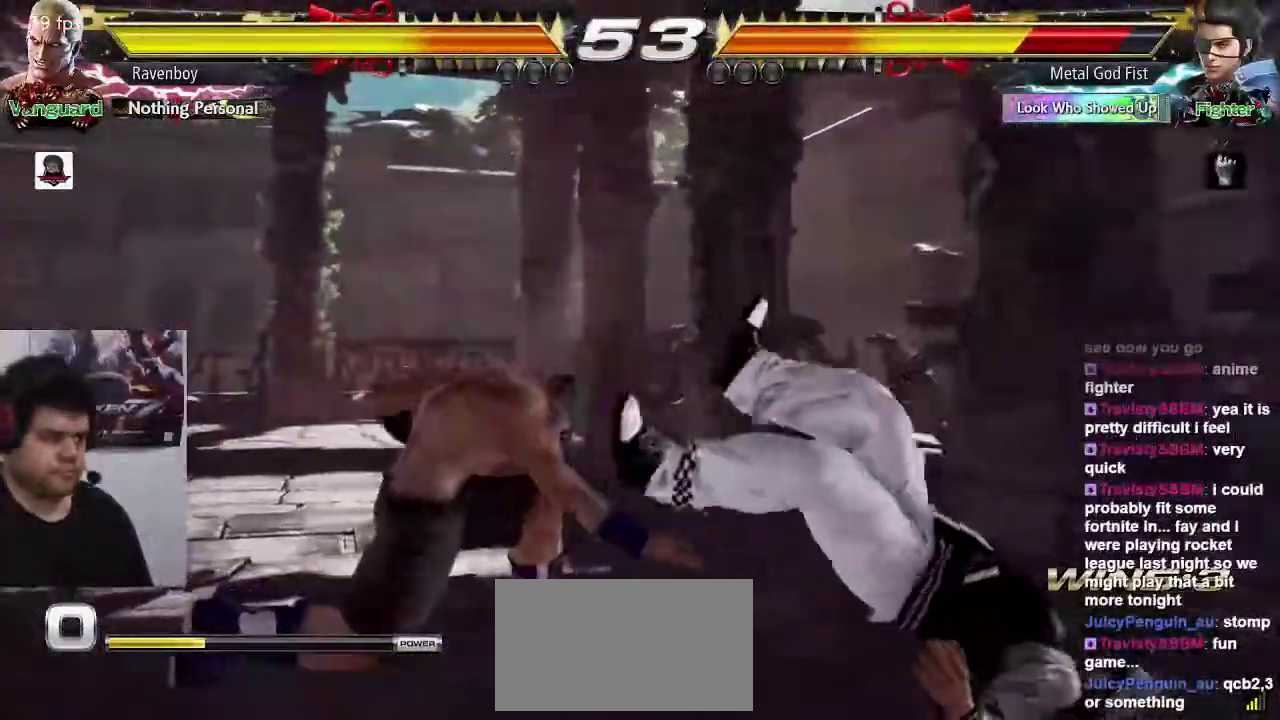
{"buttons": [], "left_stick": "right", "events": [[33, "CROSS", "down"], [100, "CROSS", "up"], [300, "left_stick", "right"]]}
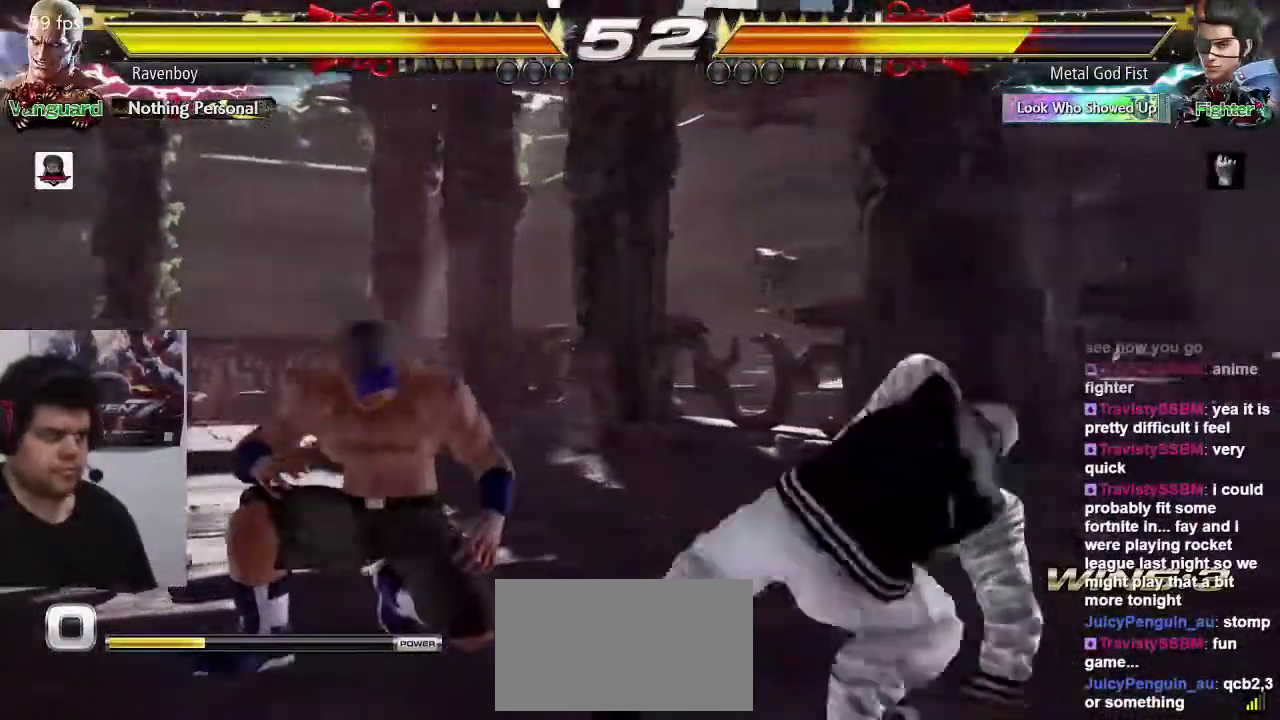
{"buttons": ["CROSS"], "left_stick": "center", "events": [[67, "TRIANGLE", "down"], [67, "left_stick", "down-left"], [133, "TRIANGLE", "up"], [133, "left_stick", "center"], [200, "CROSS", "down"], [267, "CROSS", "up"], [367, "CROSS", "down"], [433, "CROSS", "up"], [500, "CROSS", "down"]]}
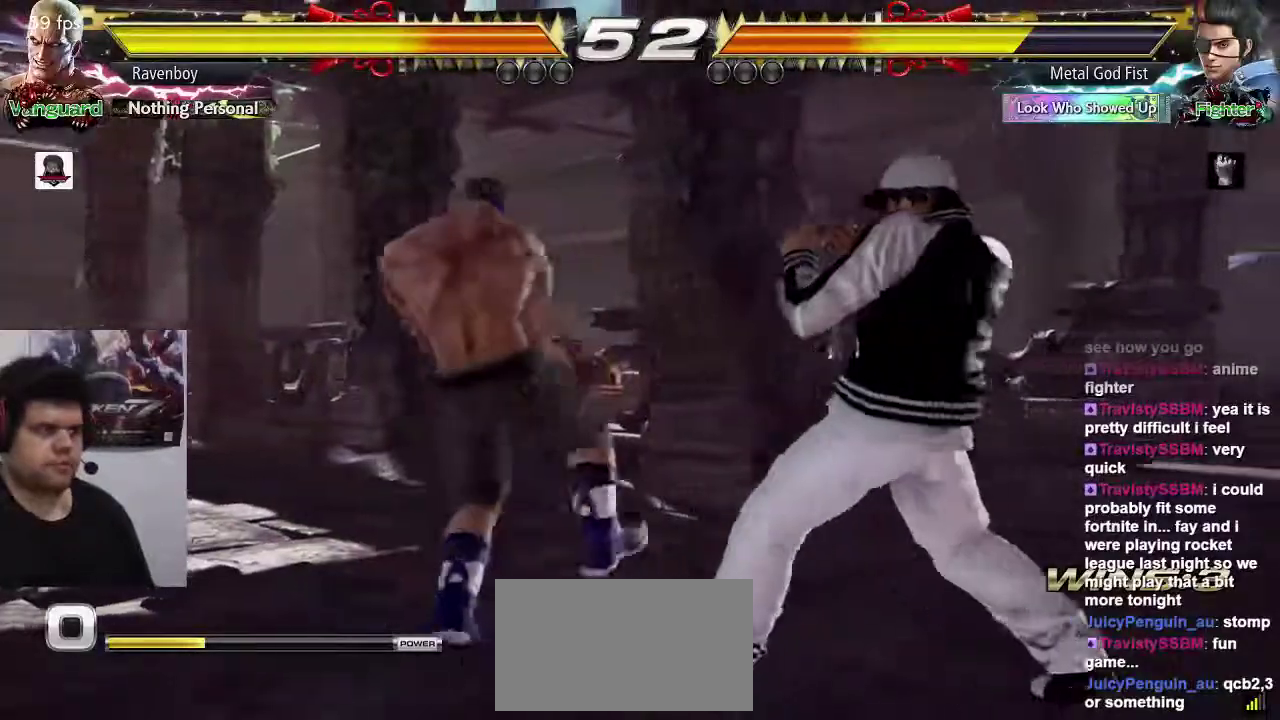
{"buttons": [], "left_stick": "center", "events": [[83, "CROSS", "up"]]}
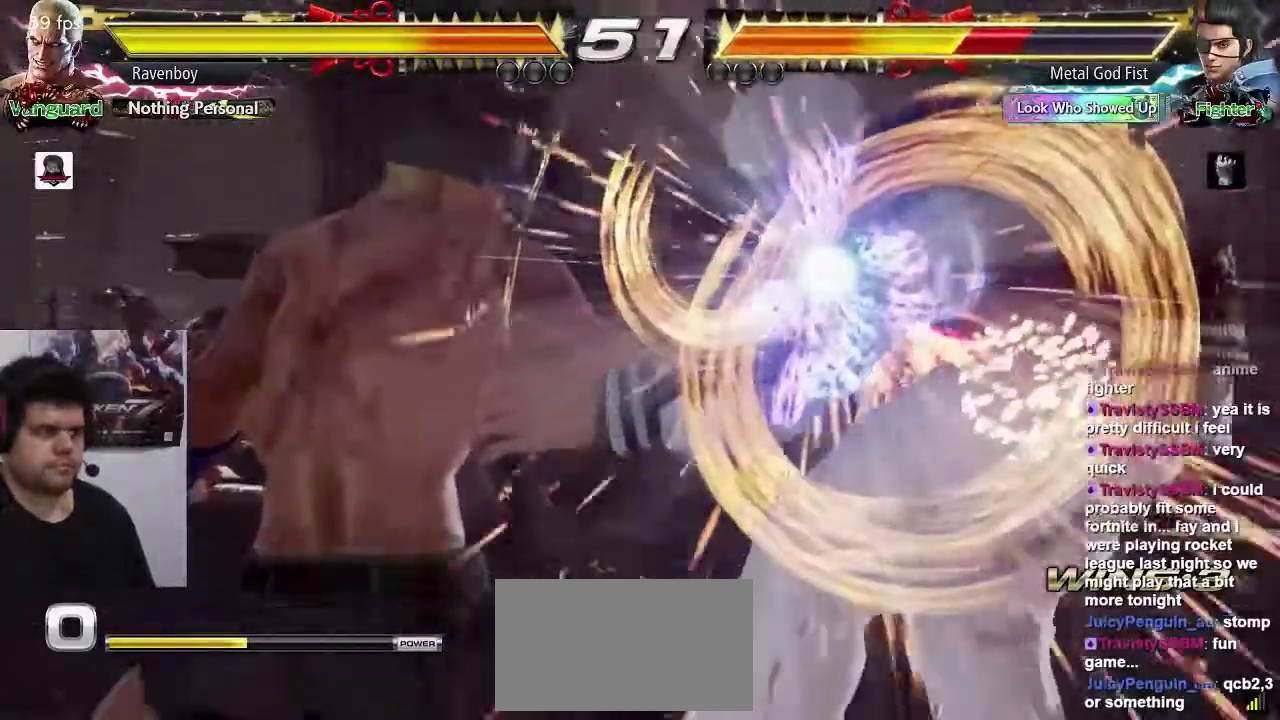
{"buttons": [], "left_stick": "center", "events": [[383, "left_stick", "right"], [483, "left_stick", "center"]]}
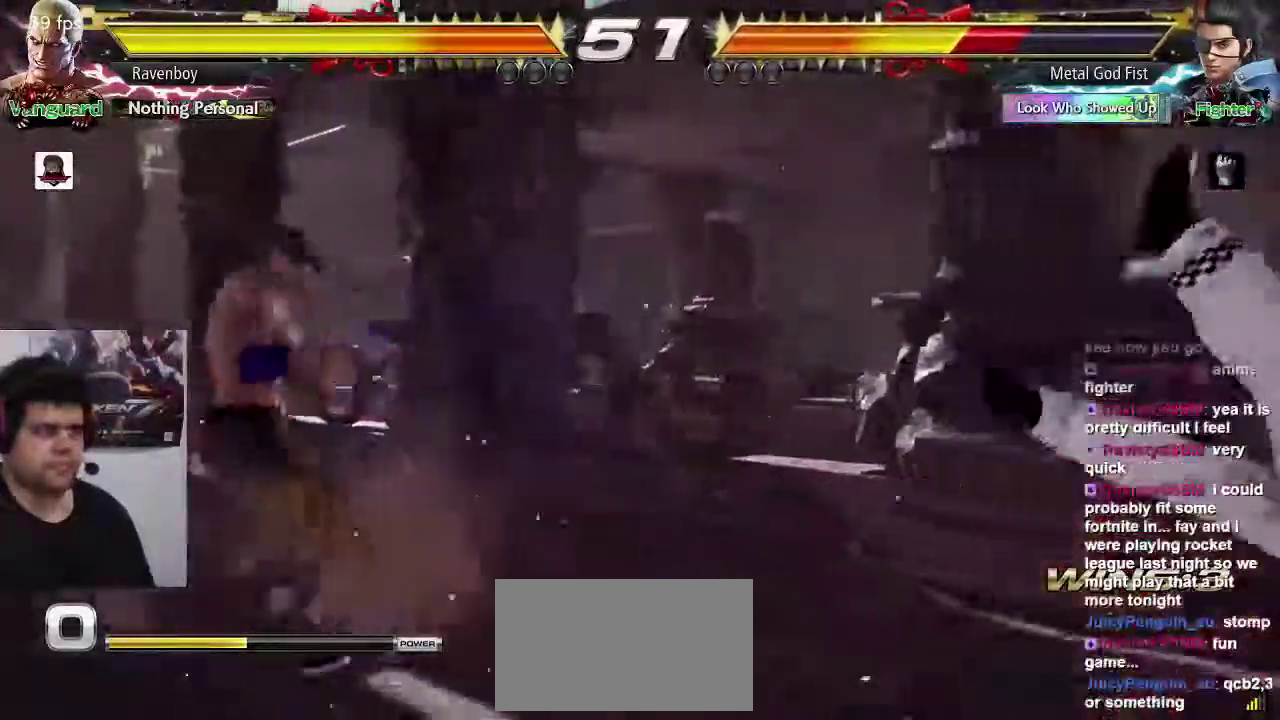
{"buttons": [], "left_stick": "right", "events": [[50, "left_stick", "right"]]}
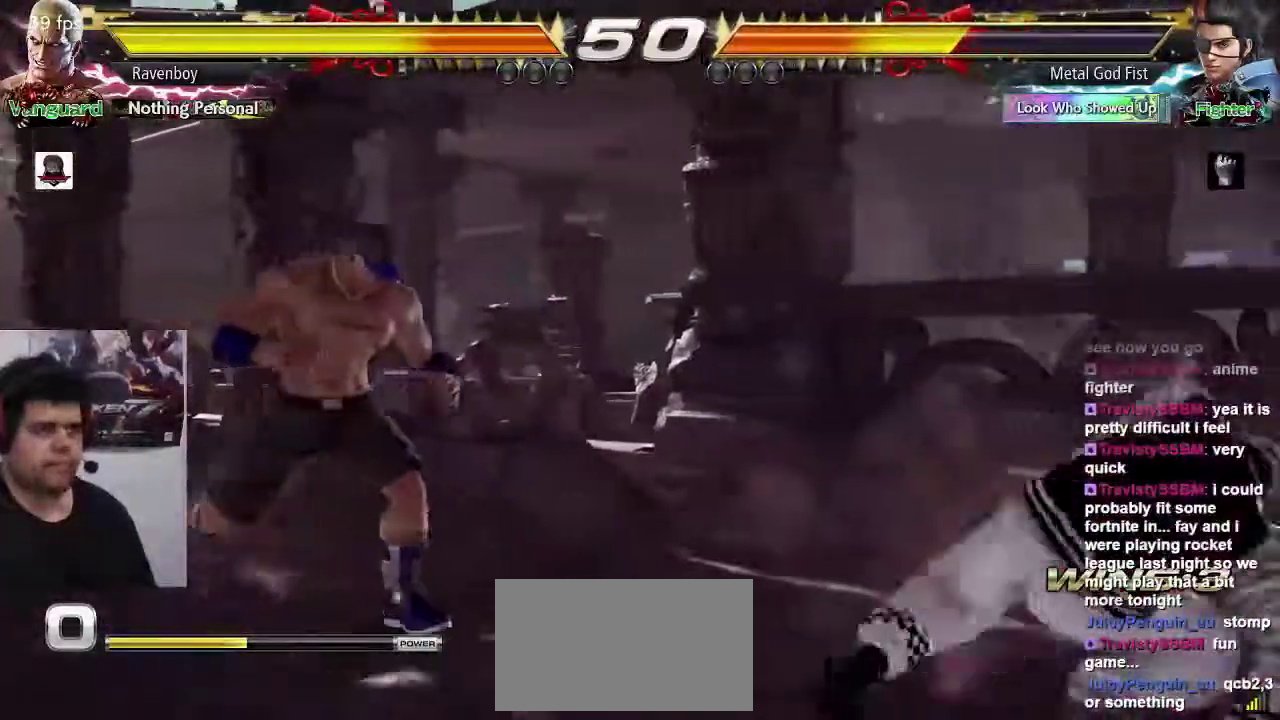
{"buttons": ["CROSS"], "left_stick": "center", "events": [[50, "left_stick", "down-left"], [83, "TRIANGLE", "down"], [100, "left_stick", "center"], [150, "TRIANGLE", "up"], [217, "CROSS", "down"], [283, "CROSS", "up"], [333, "CROSS", "down"], [400, "CROSS", "up"], [500, "CROSS", "down"]]}
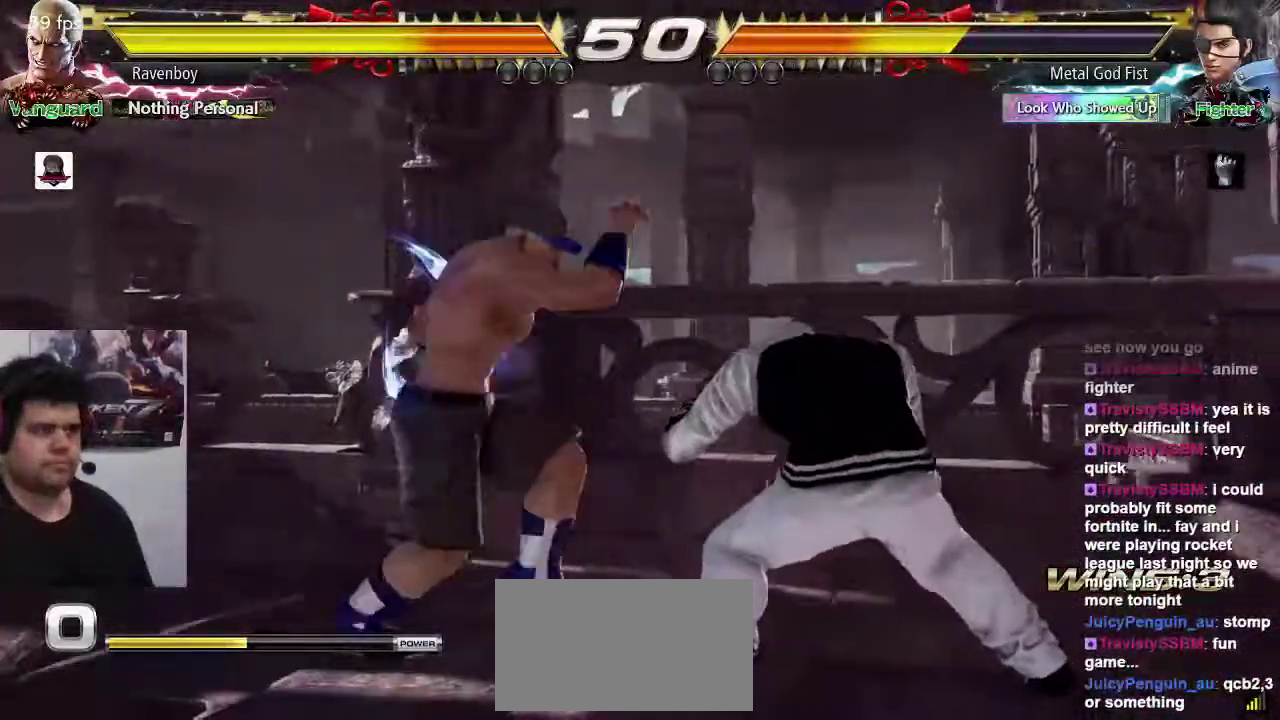
{"buttons": [], "left_stick": "center", "events": [[67, "CROSS", "up"]]}
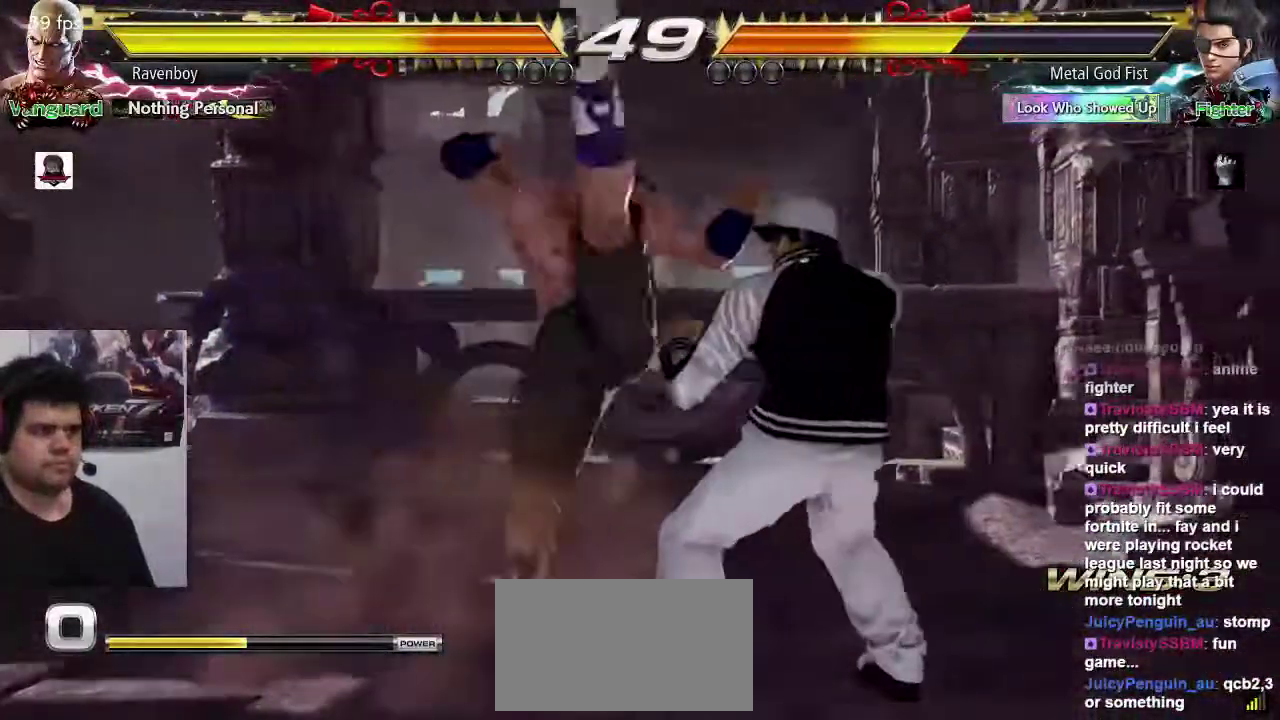
{"buttons": [], "left_stick": "left", "events": [[333, "left_stick", "left"]]}
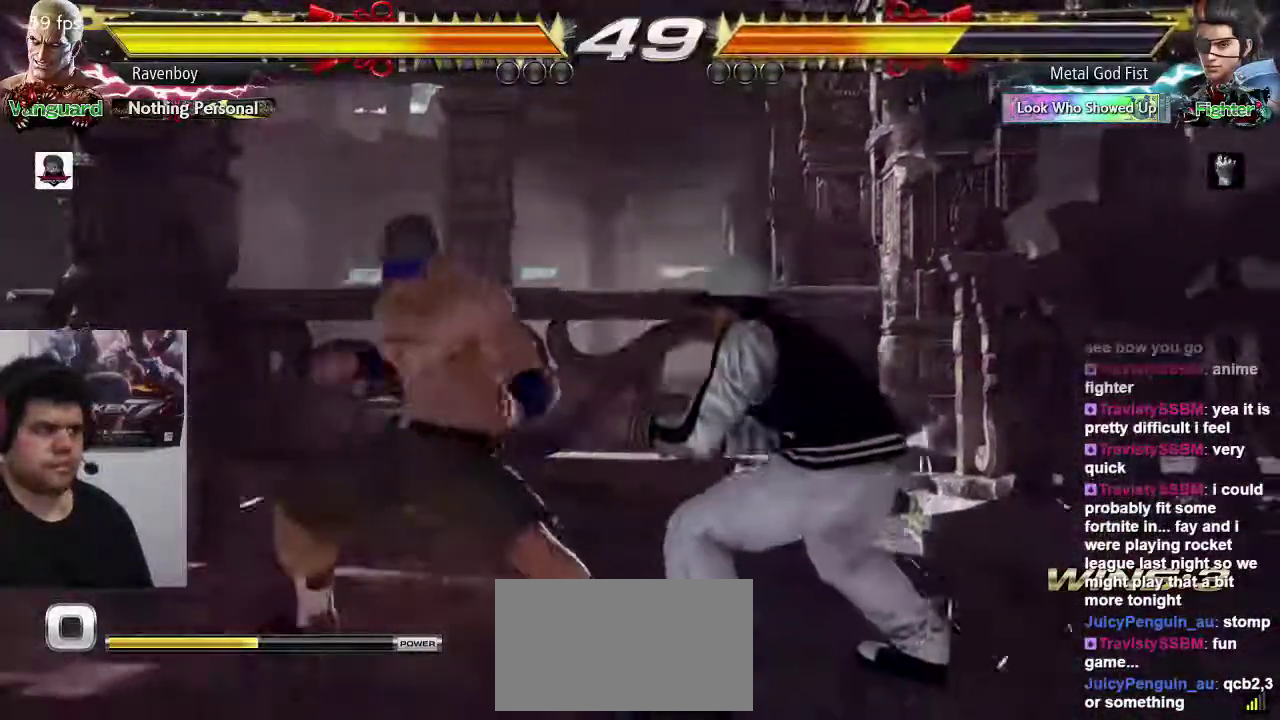
{"buttons": ["SQUARE"], "left_stick": "center", "events": [[333, "left_stick", "center"], [367, "SQUARE", "down"], [417, "SQUARE", "up"], [483, "SQUARE", "down"]]}
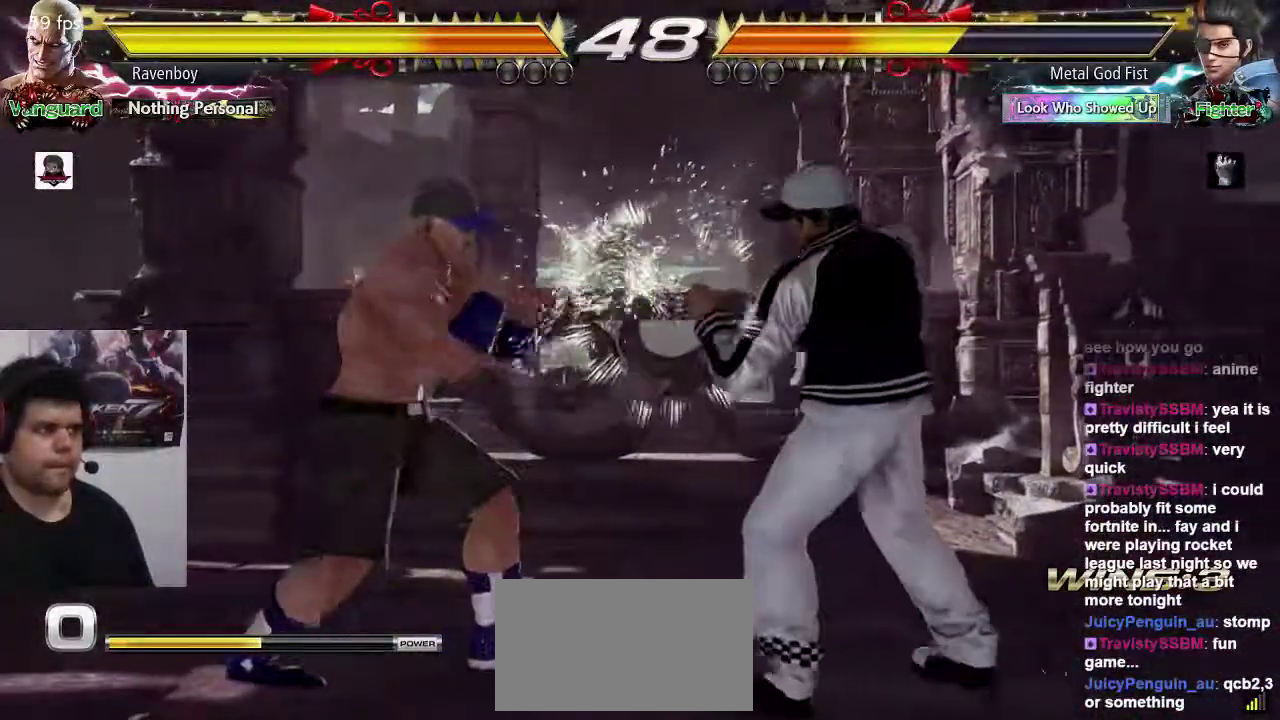
{"buttons": [], "left_stick": "center", "events": [[83, "SQUARE", "up"]]}
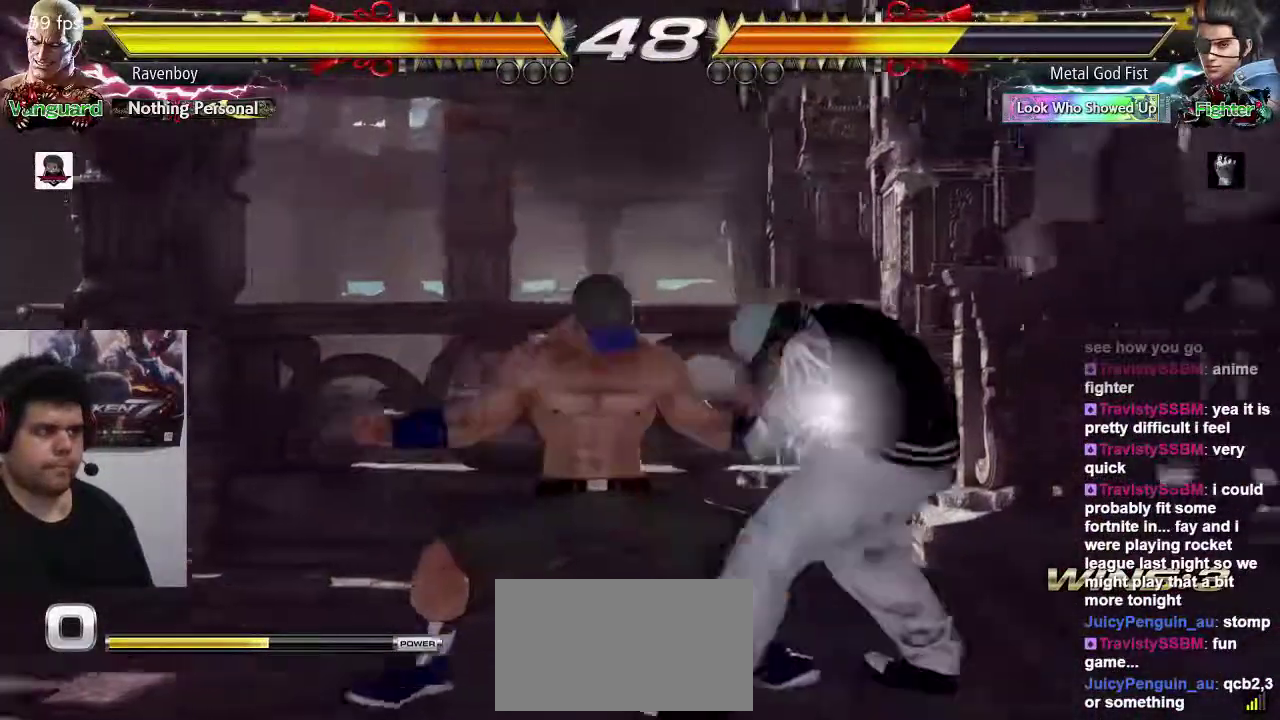
{"buttons": [], "left_stick": "left", "events": [[250, "left_stick", "left"]]}
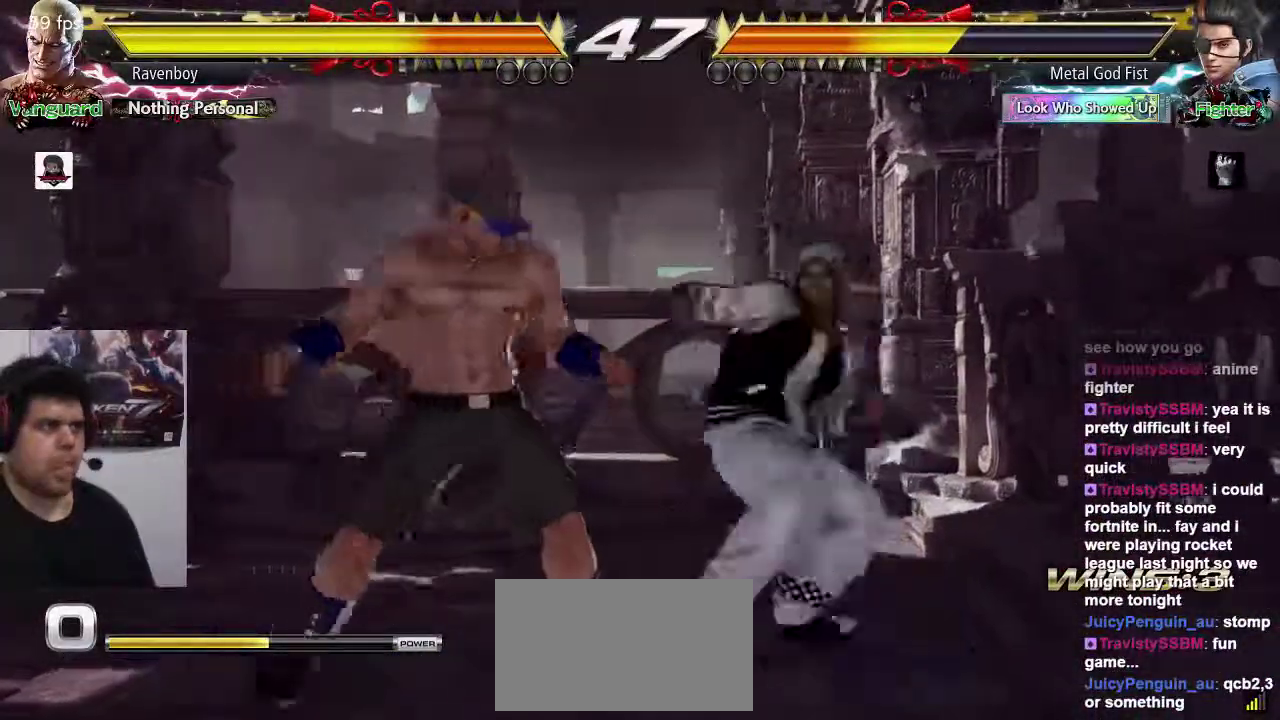
{"buttons": [], "left_stick": "center", "events": [[250, "left_stick", "center"], [283, "SQUARE", "down"], [350, "SQUARE", "up"], [433, "SQUARE", "down"], [500, "SQUARE", "up"]]}
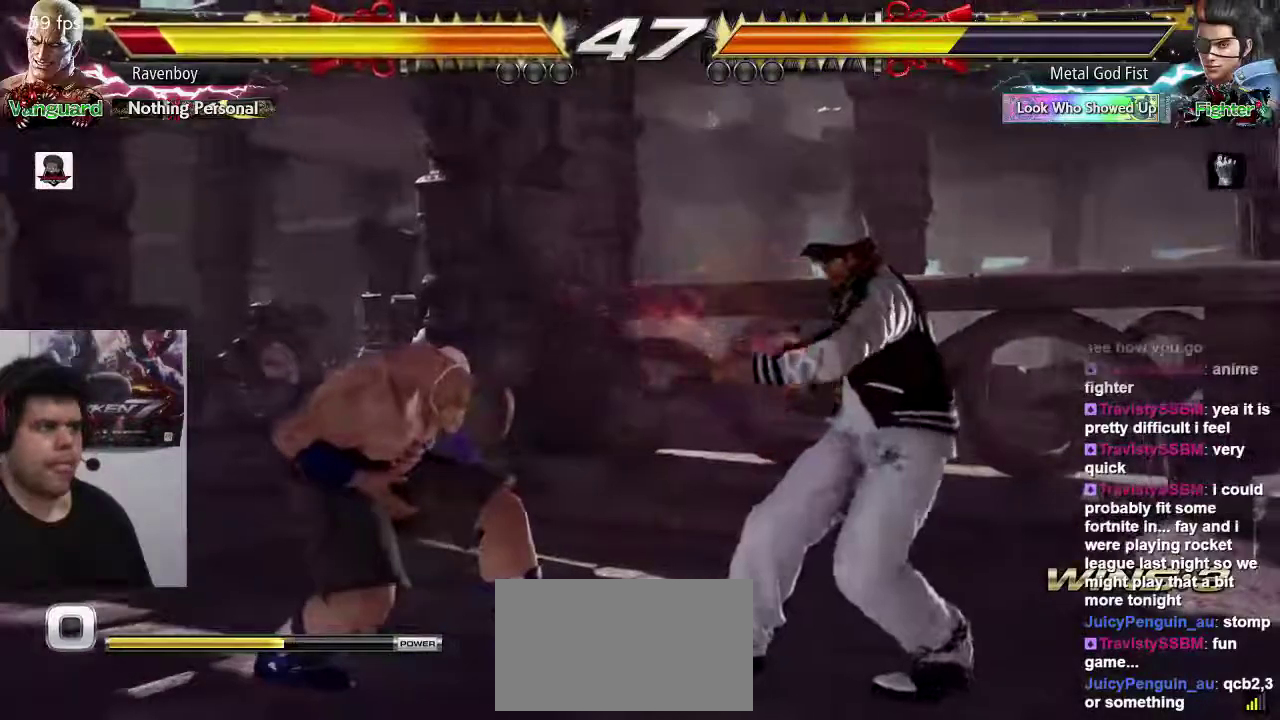
{"buttons": [], "left_stick": "center", "events": [[67, "SQUARE", "down"], [133, "SQUARE", "up"], [200, "SQUARE", "down"], [300, "SQUARE", "up"]]}
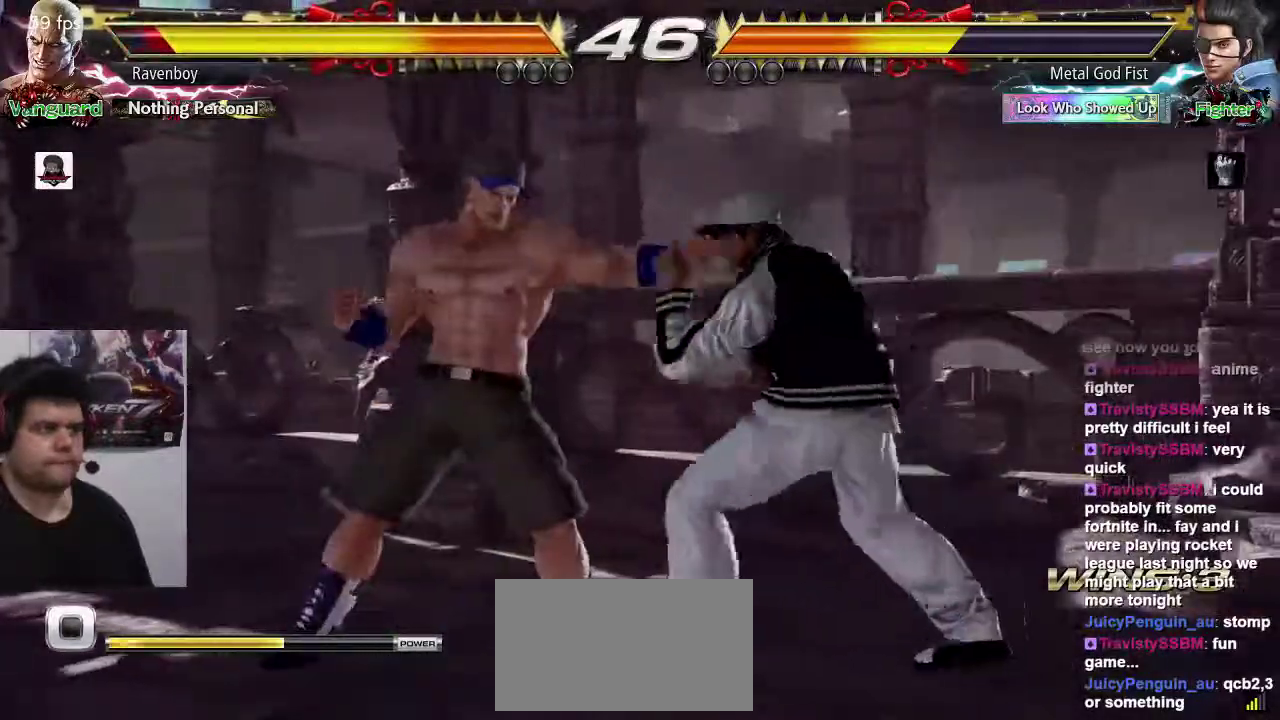
{"buttons": [], "left_stick": "center", "events": [[367, "left_stick", "down-right"], [400, "SQUARE", "down"], [400, "TRIANGLE", "down"], [467, "SQUARE", "up"], [467, "TRIANGLE", "up"], [500, "left_stick", "center"]]}
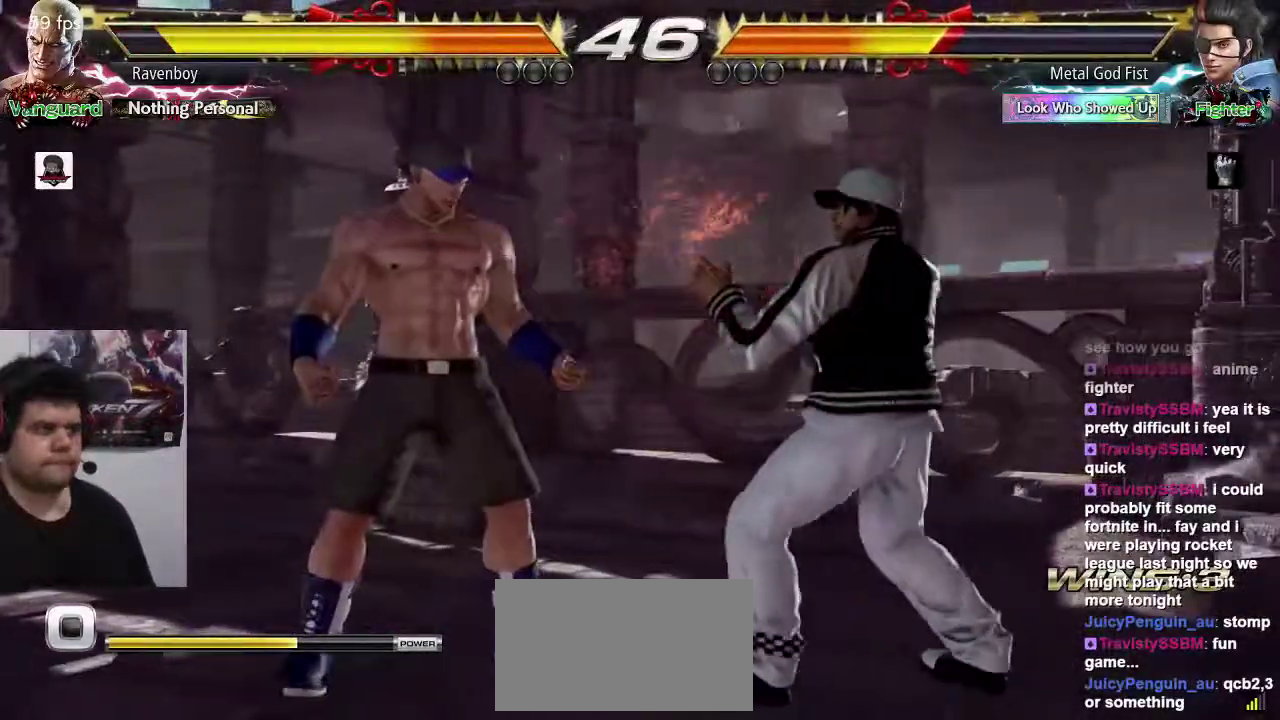
{"buttons": [], "left_stick": "center", "events": []}
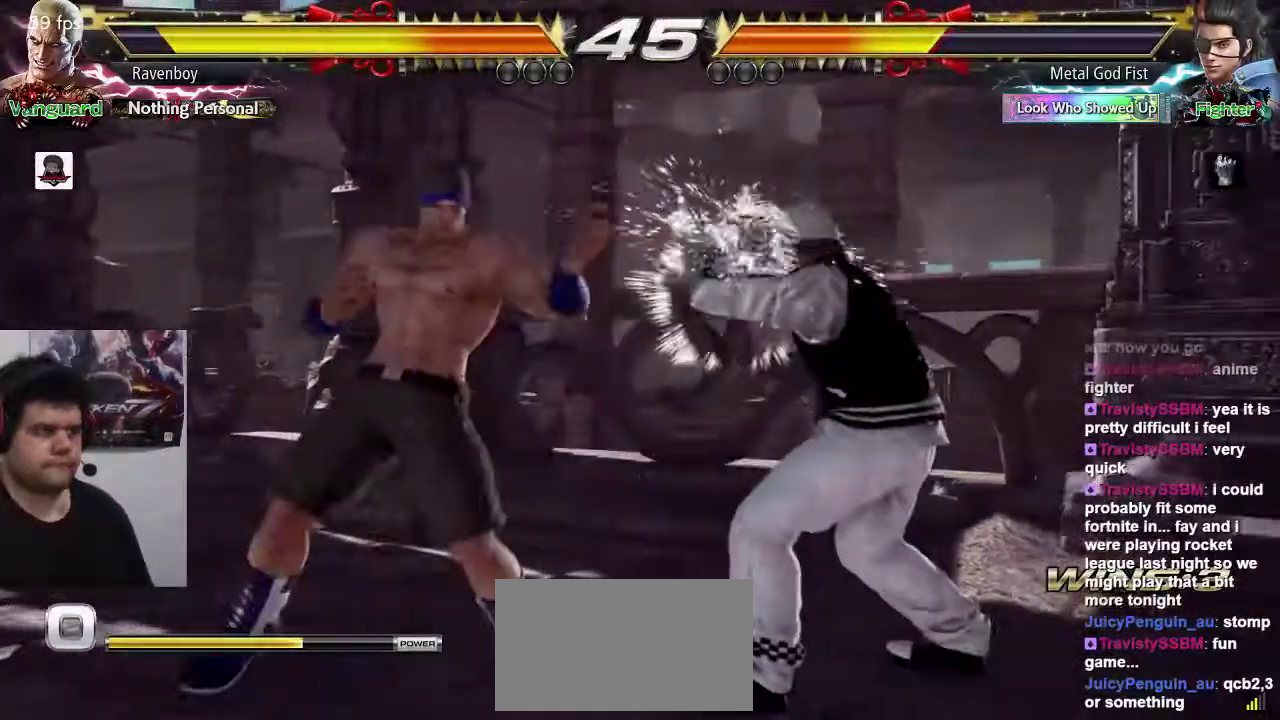
{"buttons": [], "left_stick": "right", "events": [[67, "left_stick", "left"], [483, "left_stick", "right"]]}
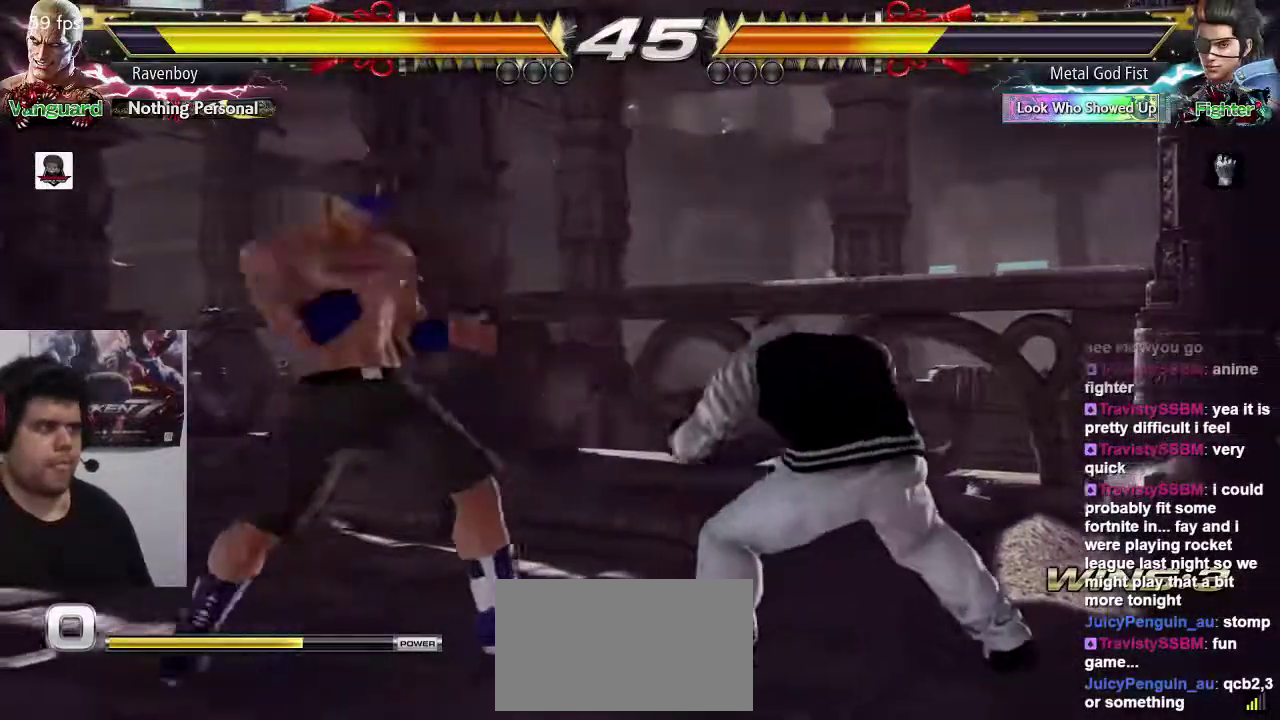
{"buttons": ["CIRCLE"], "left_stick": "center", "events": [[50, "left_stick", "down"], [183, "TRIANGLE", "down"], [217, "TRIANGLE", "up"], [217, "left_stick", "center"], [317, "CIRCLE", "down"], [383, "CIRCLE", "up"], [483, "CIRCLE", "down"]]}
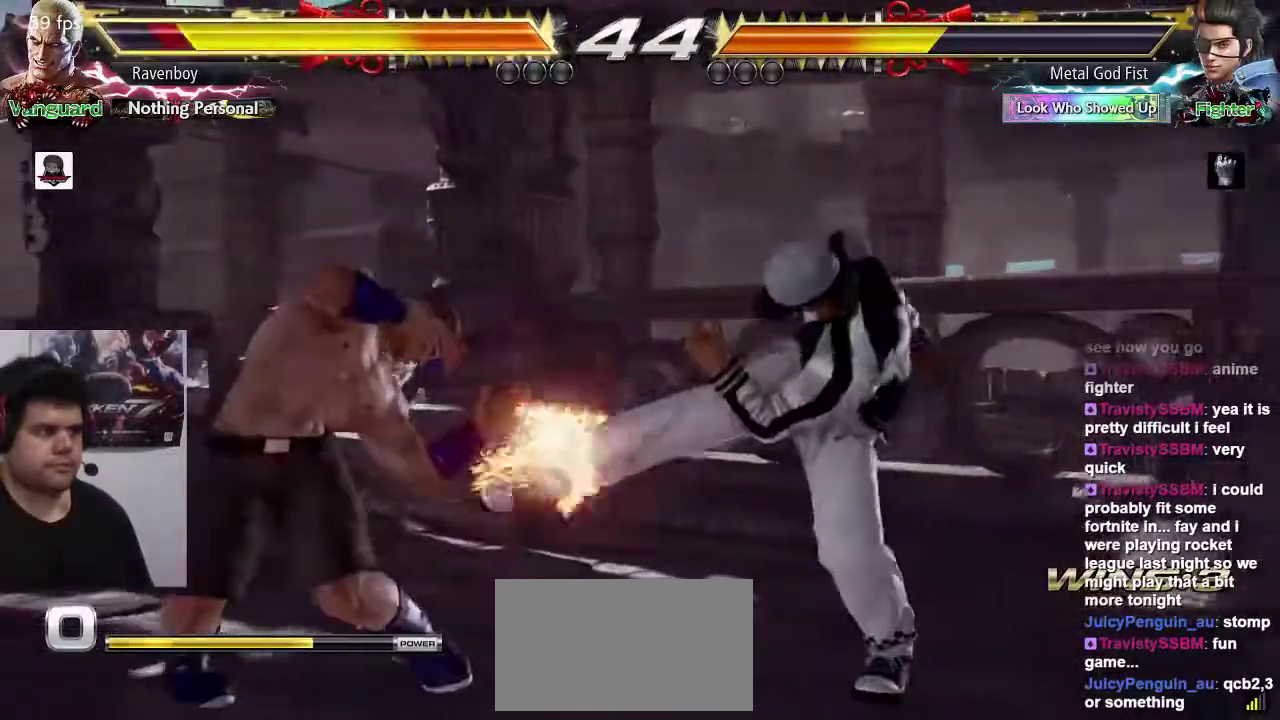
{"buttons": [], "left_stick": "center", "events": [[50, "CIRCLE", "up"], [117, "CIRCLE", "down"], [150, "CIRCLE", "up"], [250, "left_stick", "right"], [350, "left_stick", "down-left"], [417, "TRIANGLE", "down"], [483, "TRIANGLE", "up"], [483, "left_stick", "center"]]}
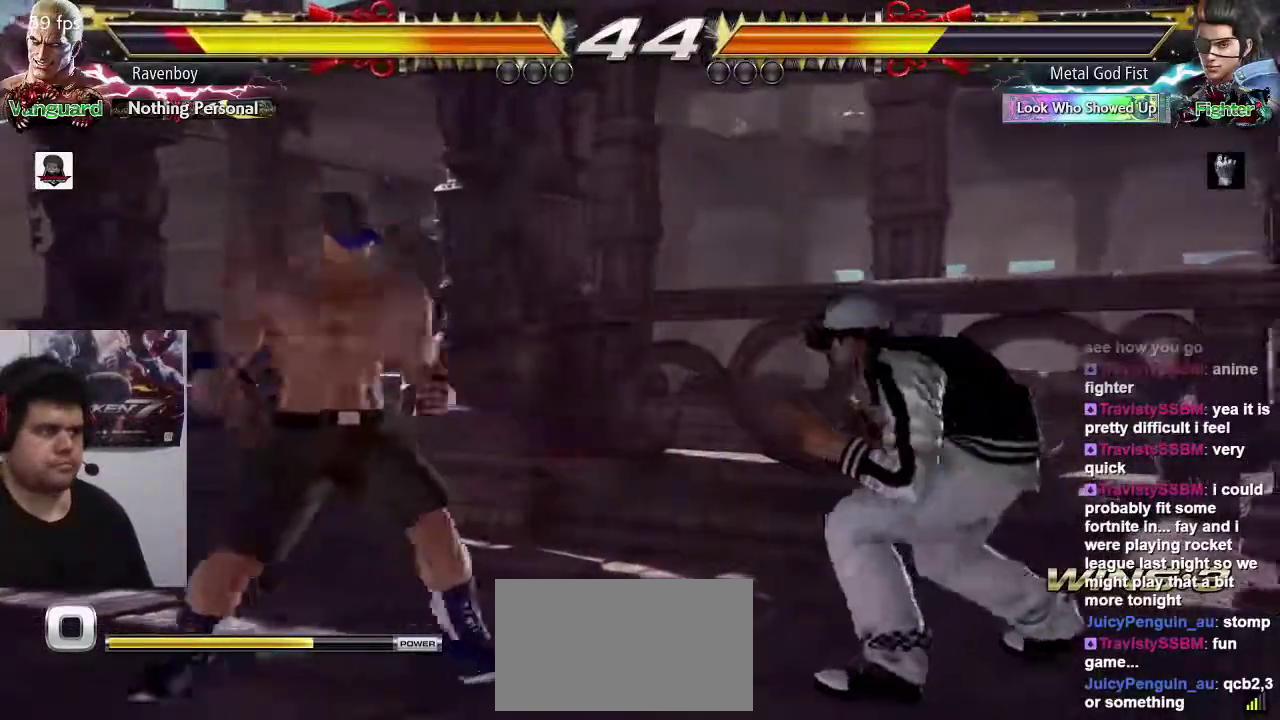
{"buttons": [], "left_stick": "left", "events": [[83, "CIRCLE", "down"], [117, "CIRCLE", "up"], [217, "CIRCLE", "down"], [267, "CIRCLE", "up"], [467, "left_stick", "left"]]}
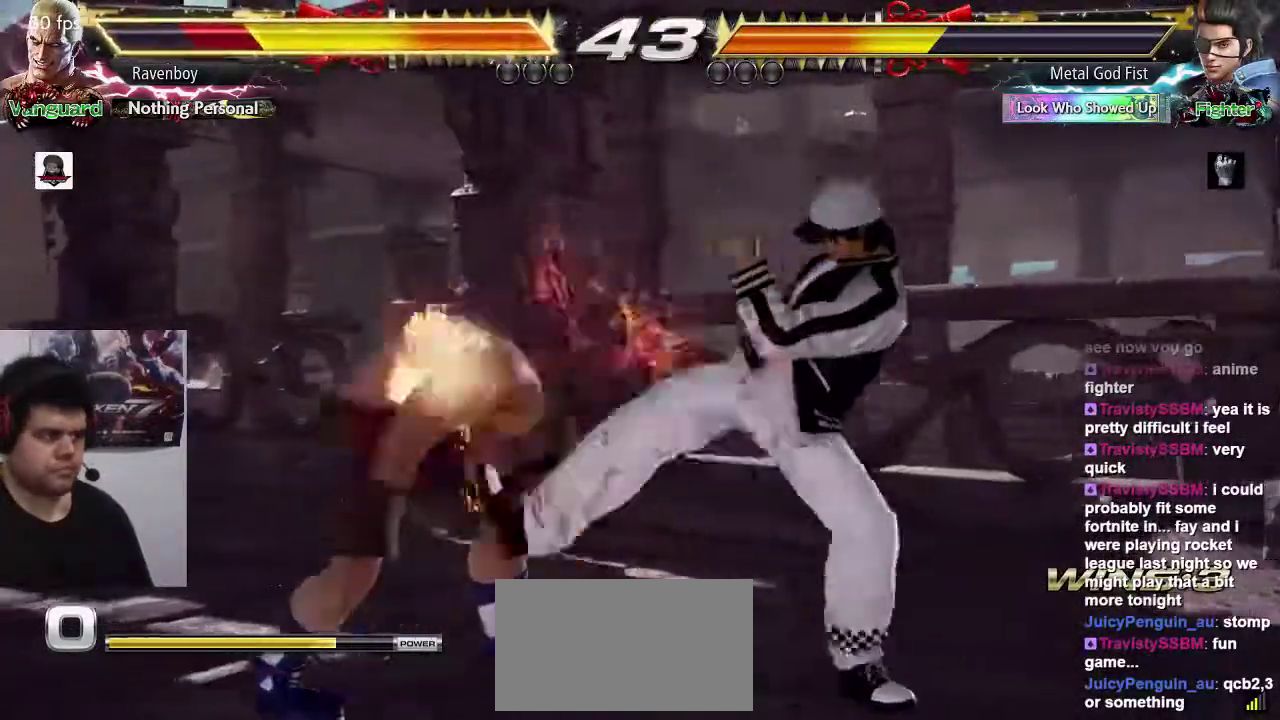
{"buttons": [], "left_stick": "left", "events": [[67, "left_stick", "center"], [233, "left_stick", "left"]]}
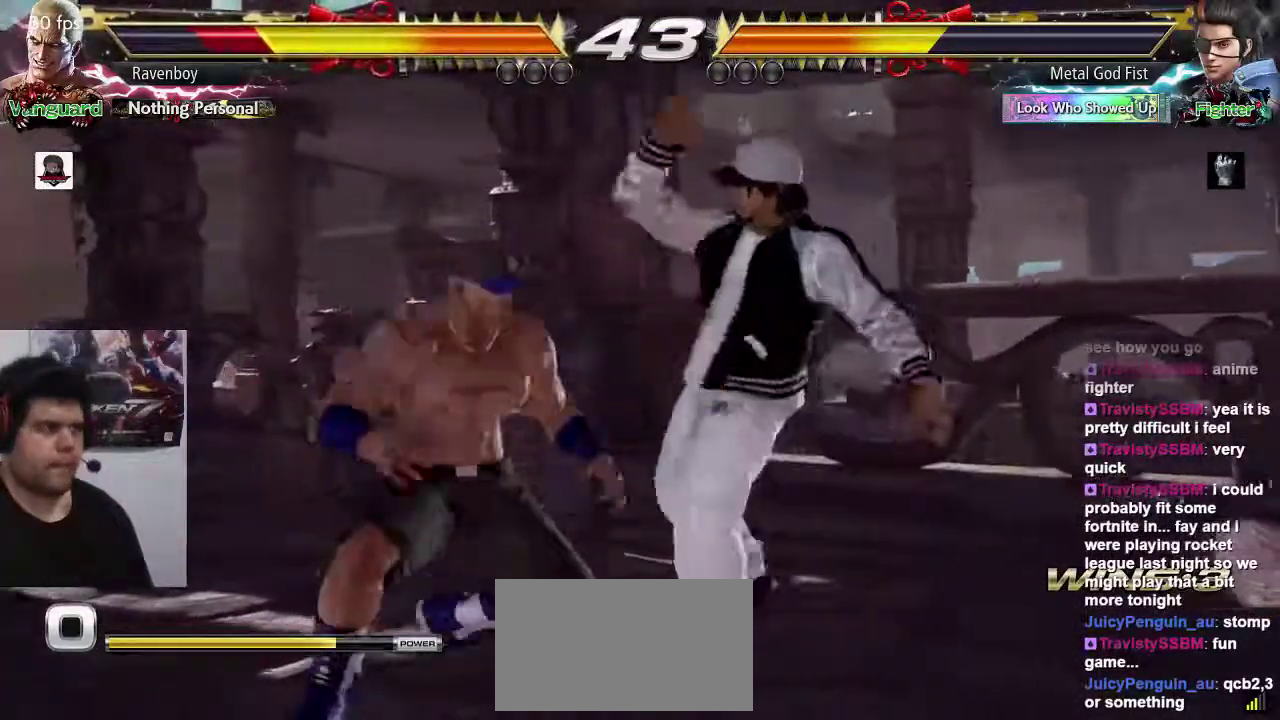
{"buttons": [], "left_stick": "left", "events": [[267, "left_stick", "center"], [333, "left_stick", "left"]]}
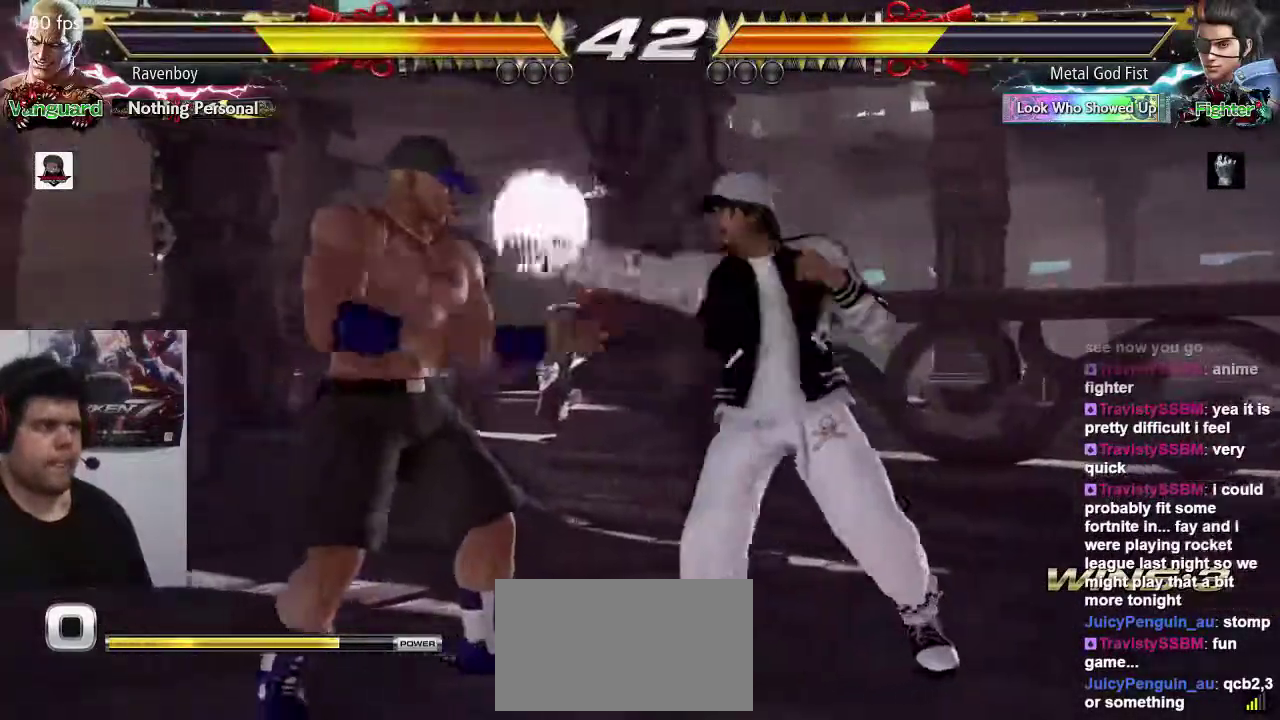
{"buttons": [], "left_stick": "left", "events": []}
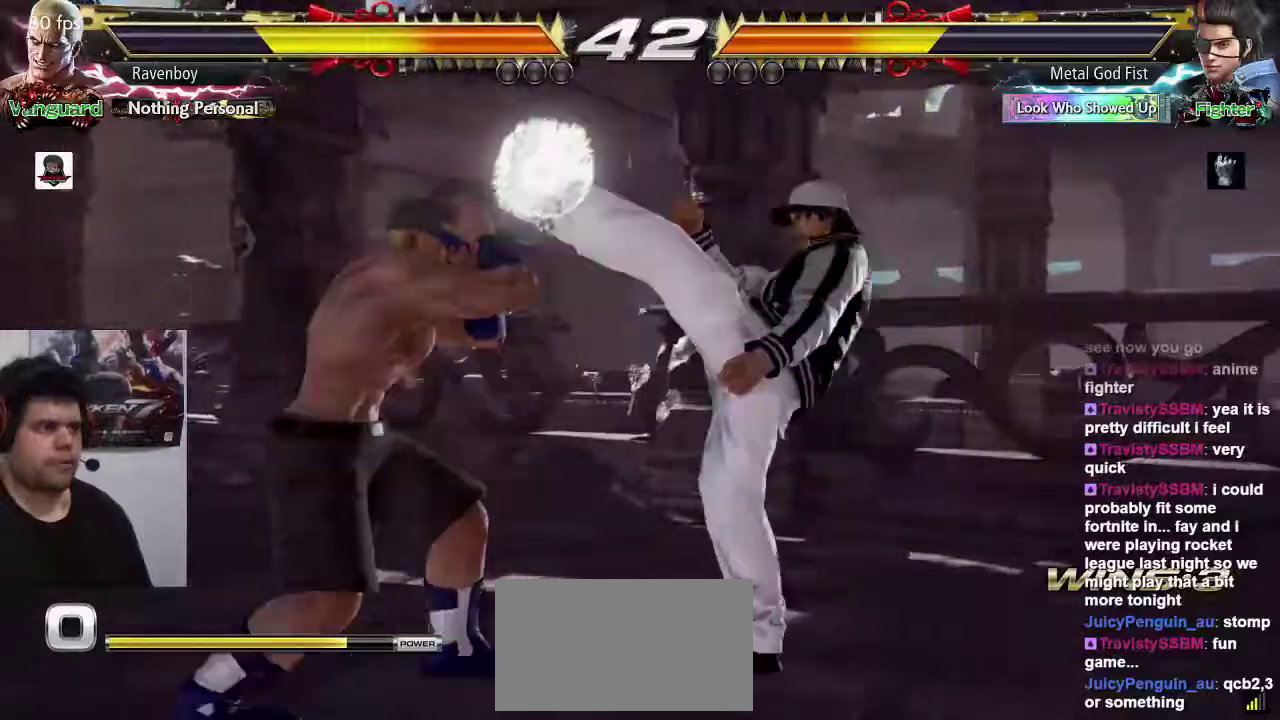
{"buttons": [], "left_stick": "center", "events": [[50, "left_stick", "right"], [117, "left_stick", "down"], [217, "CIRCLE", "down"], [283, "CIRCLE", "up"], [283, "left_stick", "center"]]}
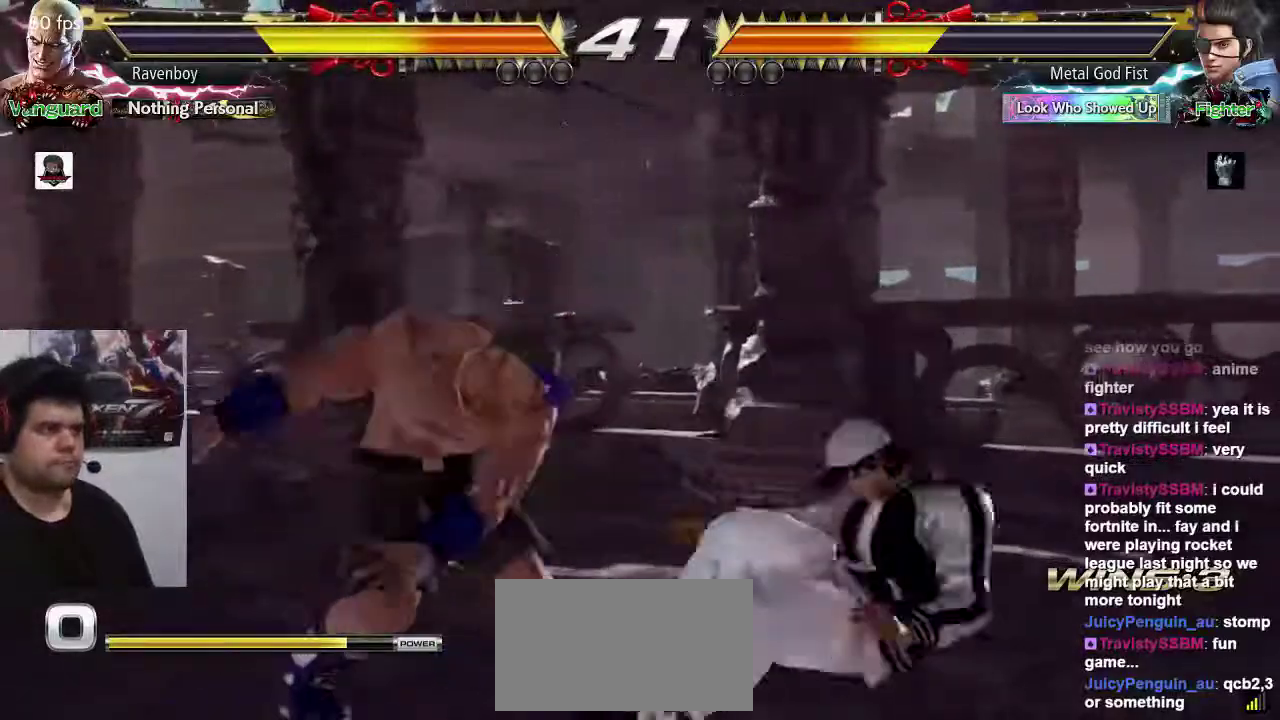
{"buttons": [], "left_stick": "center", "events": [[217, "left_stick", "down-right"], [250, "SQUARE", "down"], [350, "SQUARE", "up"], [350, "left_stick", "center"]]}